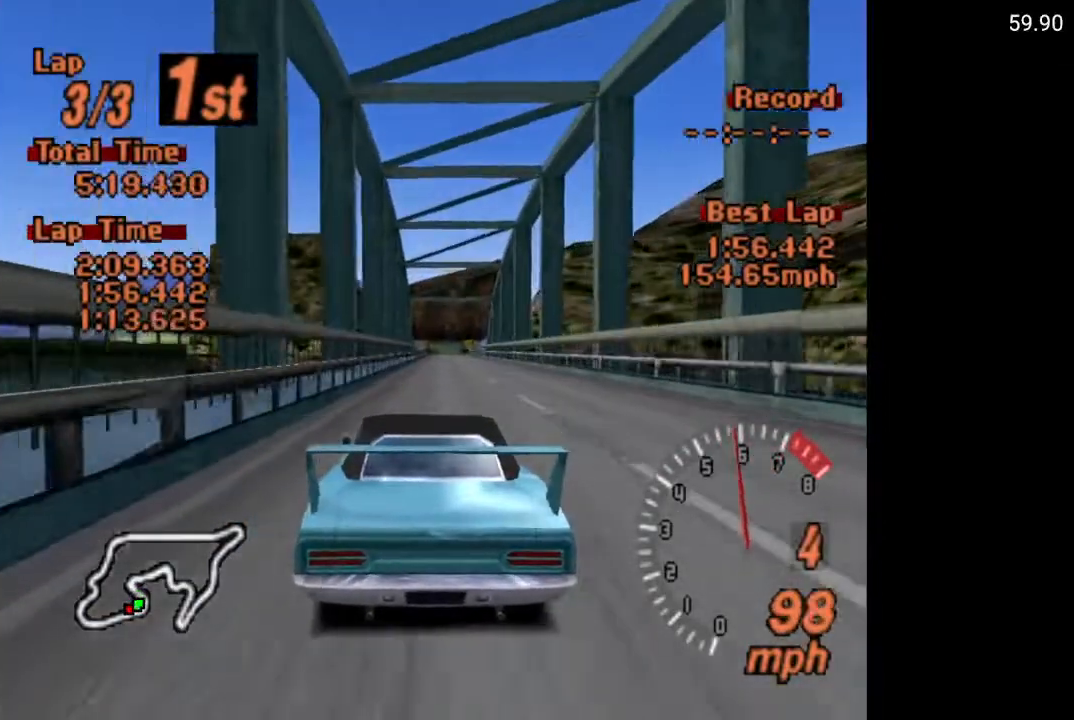
Gameplay with a controller (Xbox layout); each line is a JSON object with the inputs held at the frame after it. "events" lists button and stick changes between this image and that frame as [ms after this image, input, new state], when the widget could be followed in between.
{"buttons": ["A", "L1"], "left_stick": "center", "right_stick": "center", "events": [[250, "L1", "down"]]}
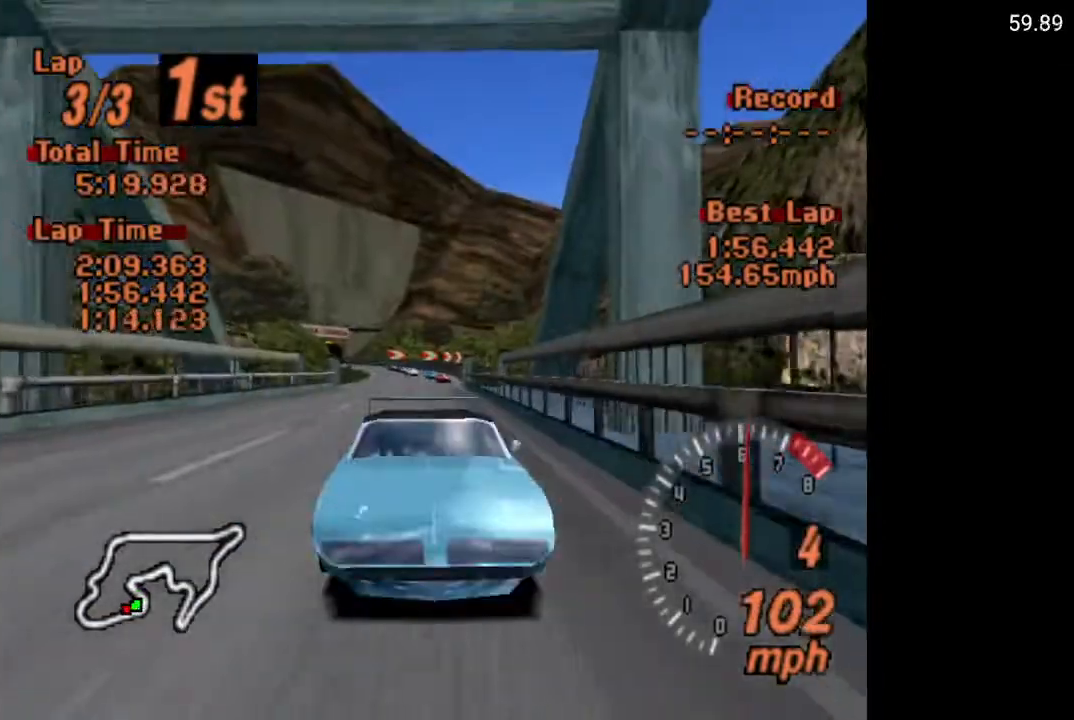
{"buttons": ["A"], "left_stick": "center", "right_stick": "center", "events": [[33, "L1", "up"], [50, "DPAD_RIGHT", "down"], [100, "DPAD_RIGHT", "up"], [400, "DPAD_RIGHT", "down"], [467, "DPAD_RIGHT", "up"]]}
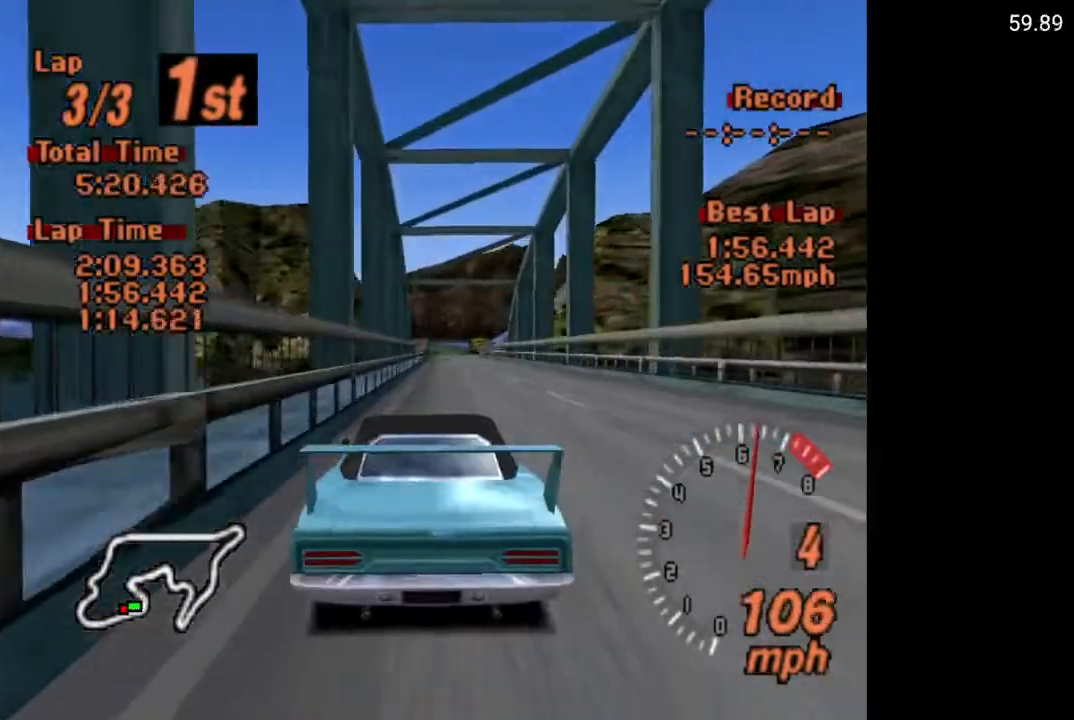
{"buttons": ["A"], "left_stick": "center", "right_stick": "center", "events": [[400, "DPAD_LEFT", "down"], [500, "DPAD_LEFT", "up"]]}
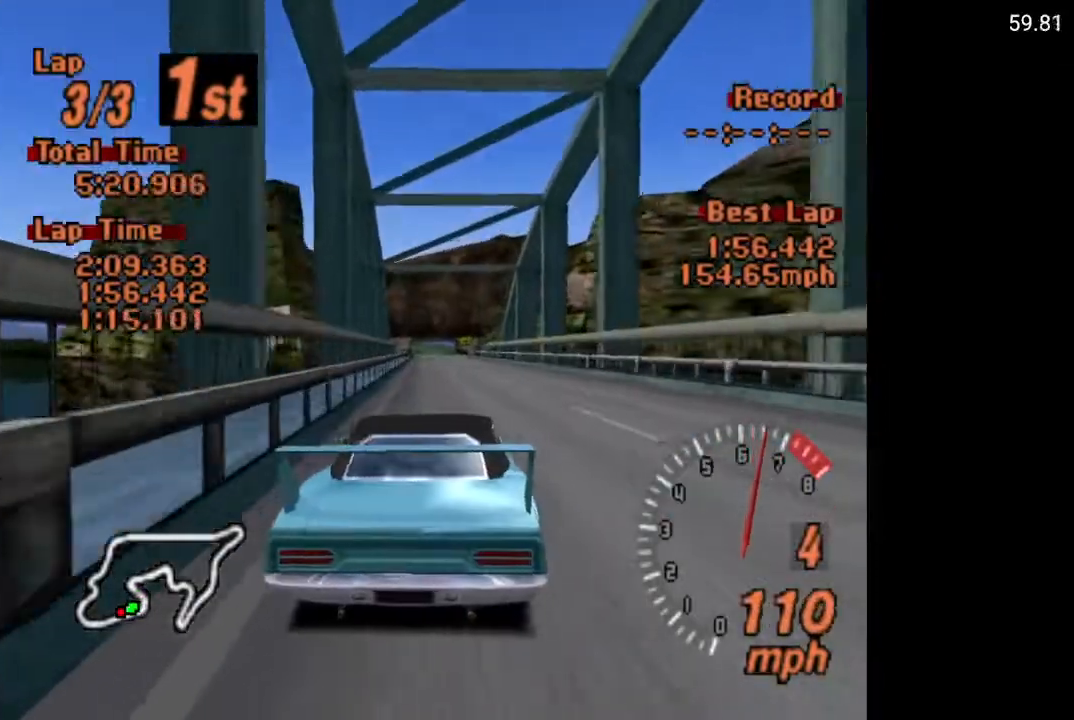
{"buttons": ["A"], "left_stick": "center", "right_stick": "center", "events": []}
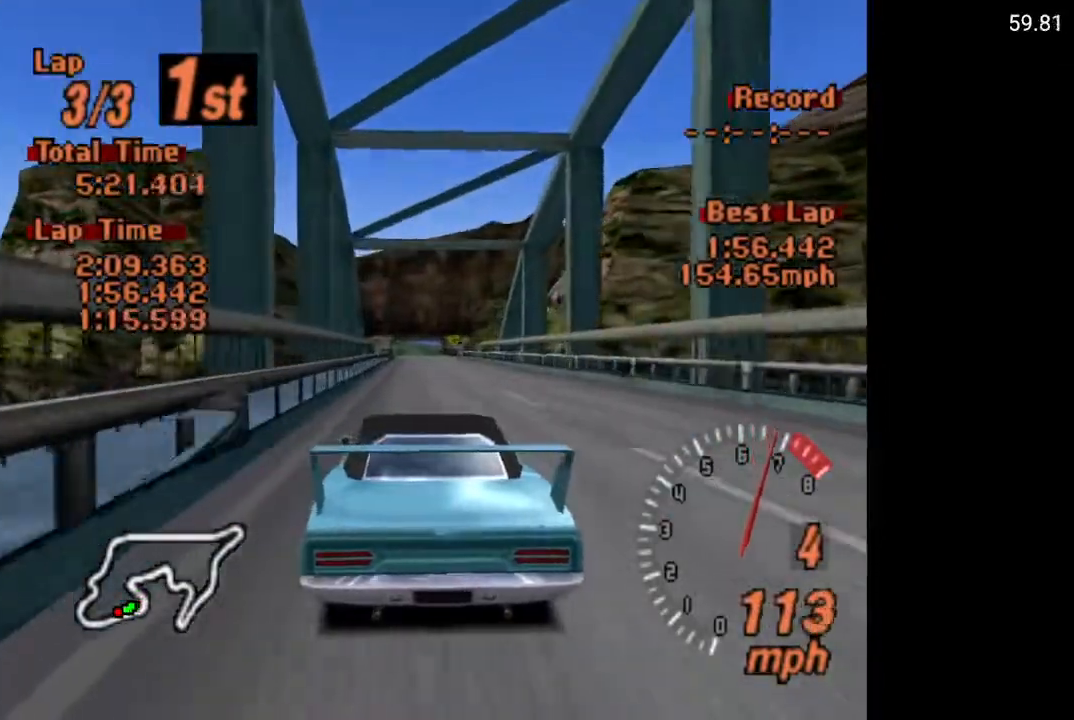
{"buttons": ["A"], "left_stick": "center", "right_stick": "center", "events": [[400, "DPAD_RIGHT", "down"], [467, "DPAD_RIGHT", "up"]]}
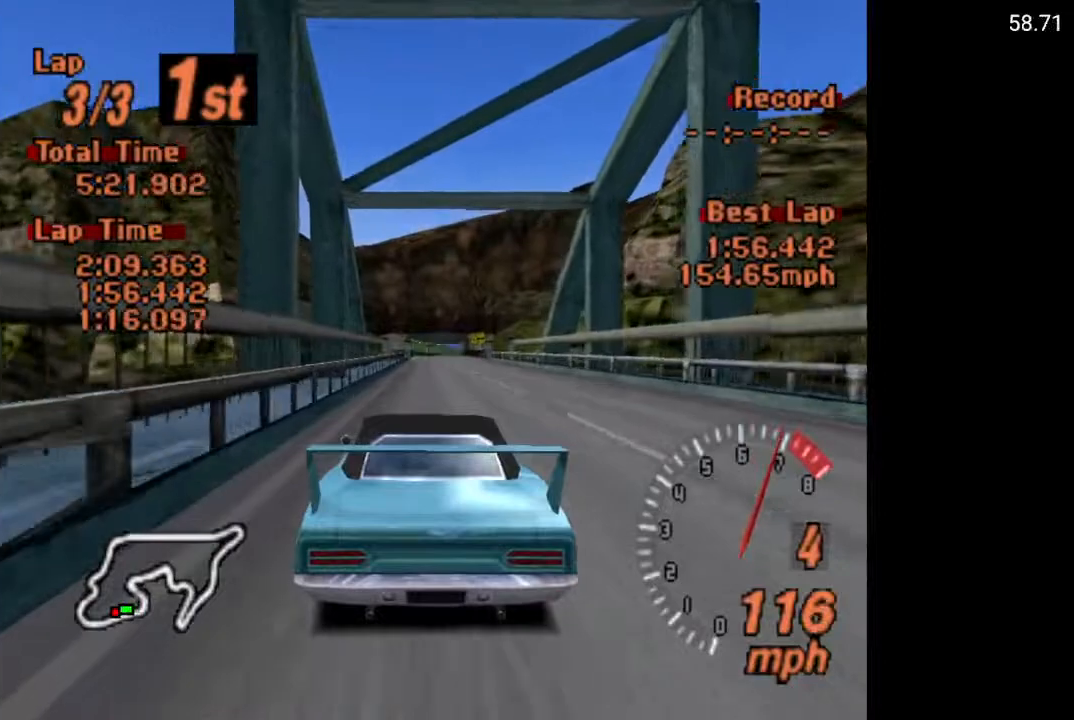
{"buttons": ["A"], "left_stick": "center", "right_stick": "center", "events": [[167, "R2", "down"], [283, "R2", "up"]]}
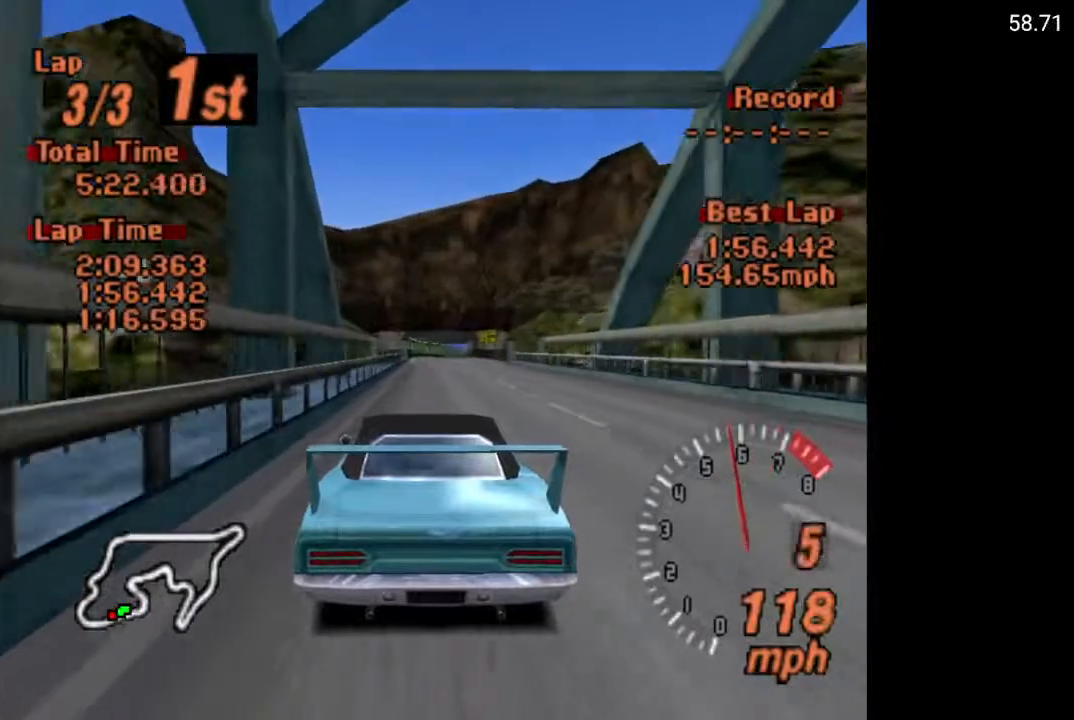
{"buttons": ["A"], "left_stick": "center", "right_stick": "center", "events": []}
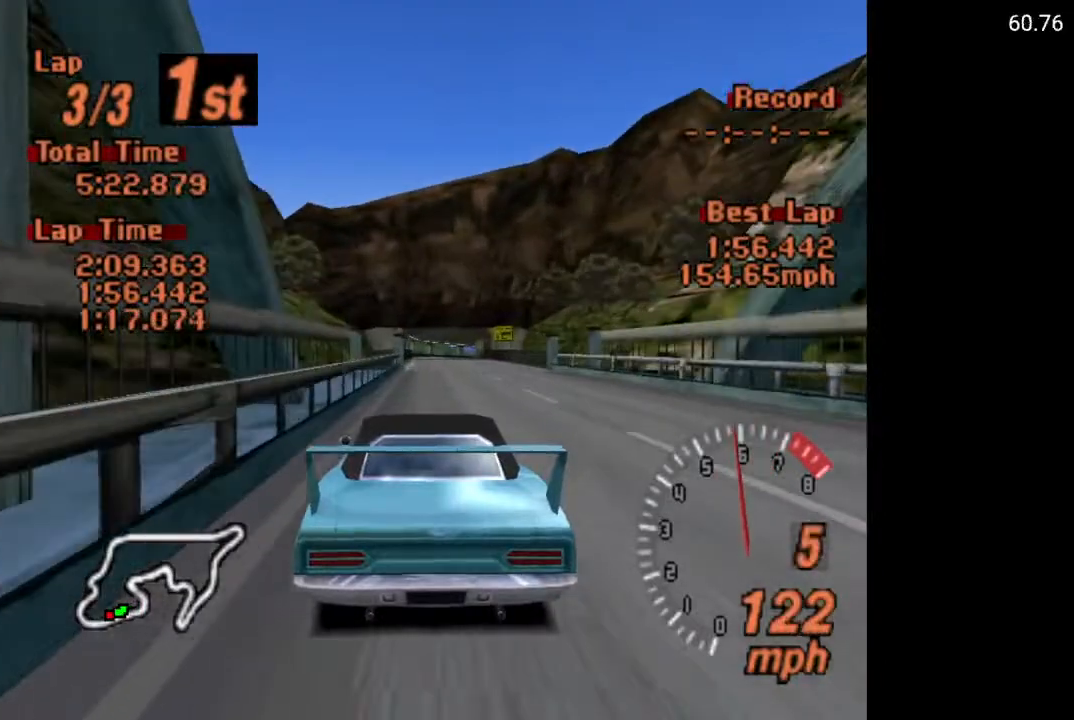
{"buttons": ["A"], "left_stick": "center", "right_stick": "center", "events": [[233, "DPAD_RIGHT", "down"], [283, "DPAD_RIGHT", "up"]]}
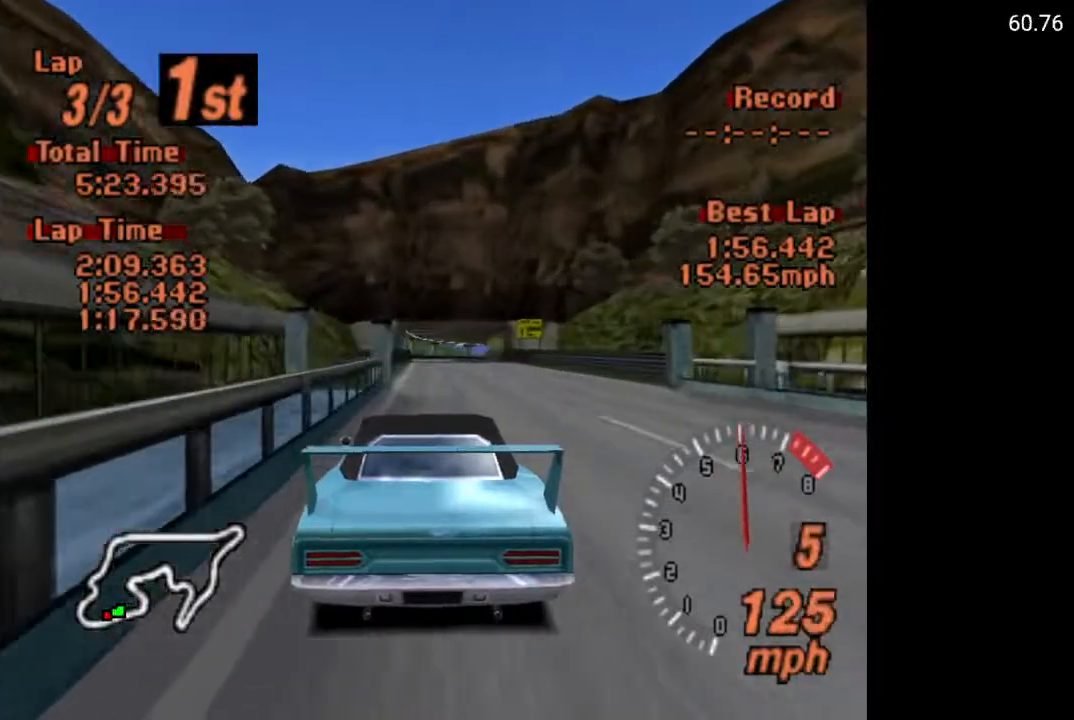
{"buttons": ["A"], "left_stick": "center", "right_stick": "center", "events": []}
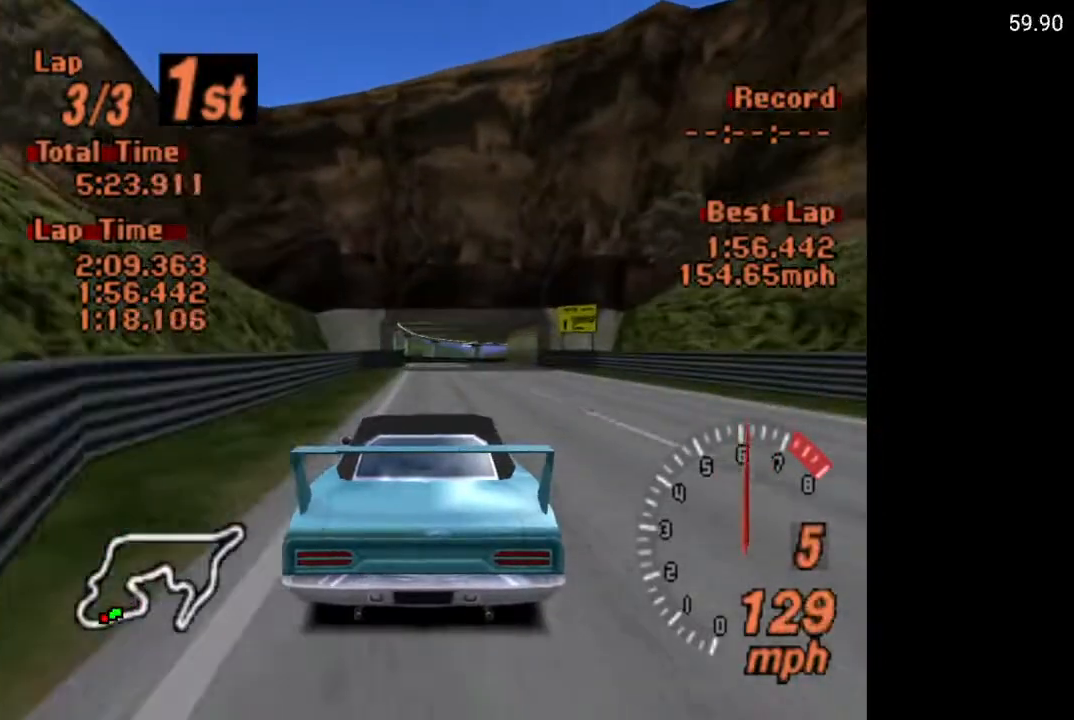
{"buttons": ["X"], "left_stick": "center", "right_stick": "center", "events": [[283, "DPAD_RIGHT", "down"], [300, "A", "up"], [317, "DPAD_RIGHT", "up"], [450, "X", "down"]]}
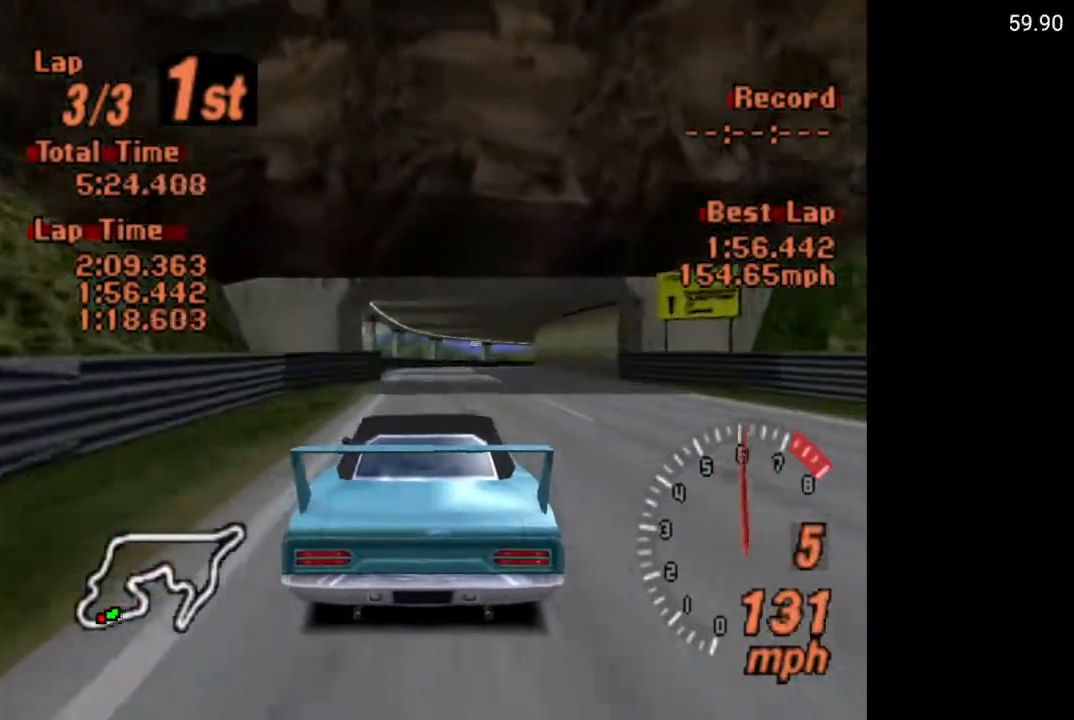
{"buttons": ["X", "DPAD_RIGHT"], "left_stick": "center", "right_stick": "center", "events": [[100, "L2", "down"], [233, "L2", "up"], [450, "DPAD_RIGHT", "down"]]}
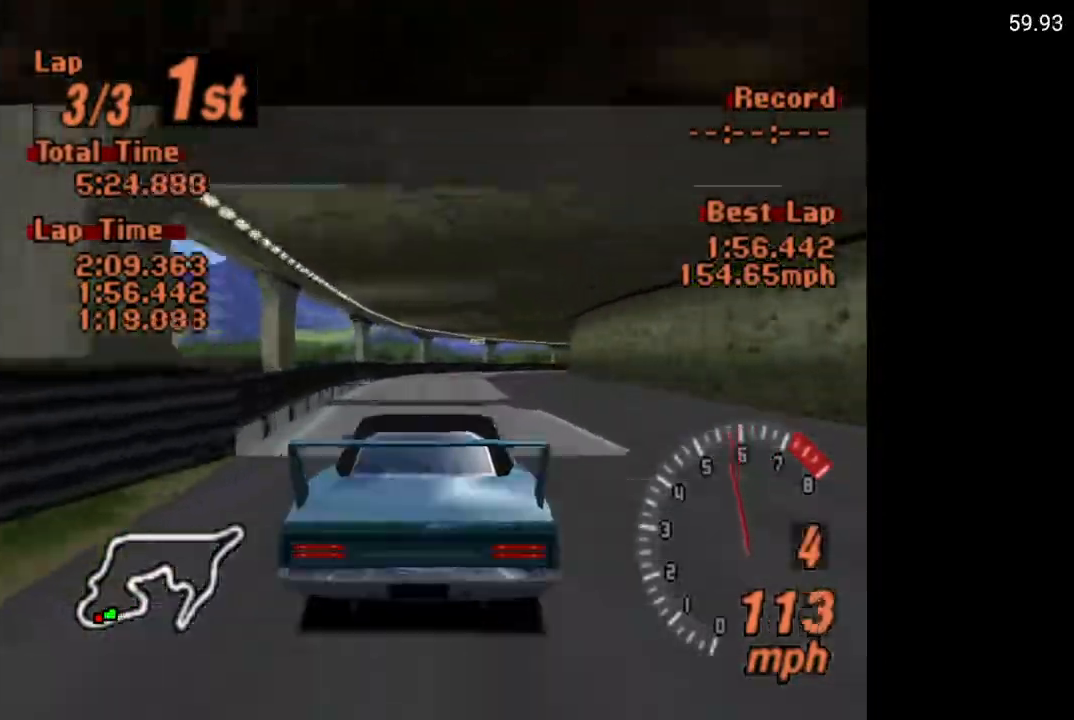
{"buttons": ["DPAD_RIGHT"], "left_stick": "center", "right_stick": "center", "events": [[50, "DPAD_RIGHT", "up"], [67, "X", "up"], [150, "DPAD_RIGHT", "down"]]}
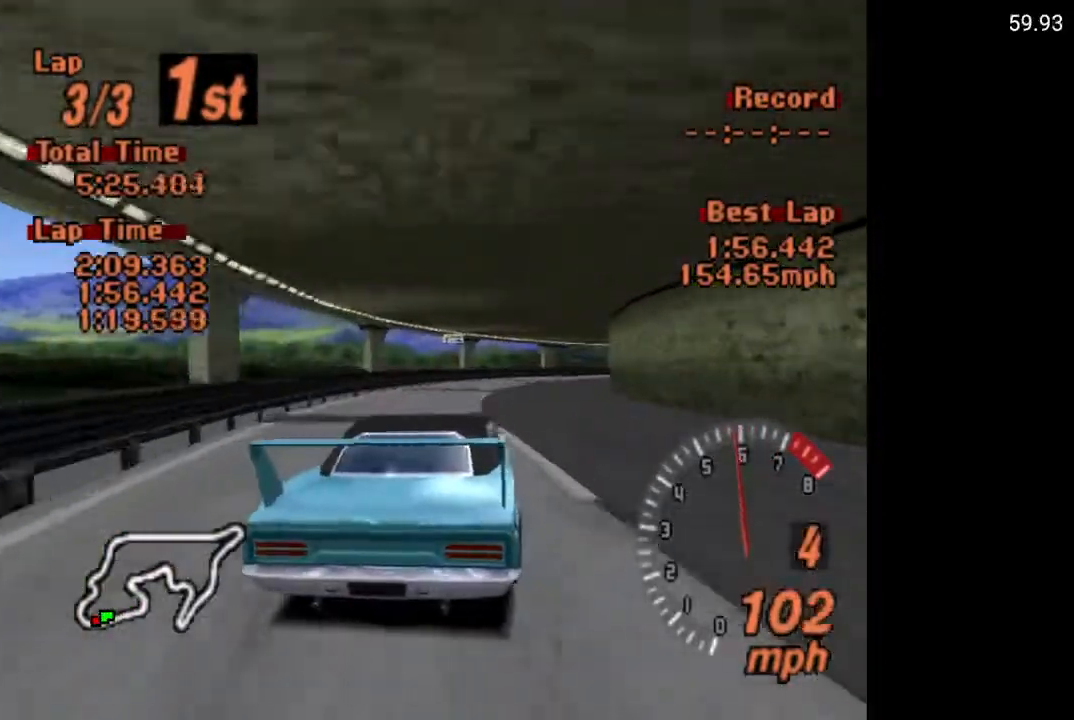
{"buttons": ["DPAD_RIGHT"], "left_stick": "center", "right_stick": "center", "events": []}
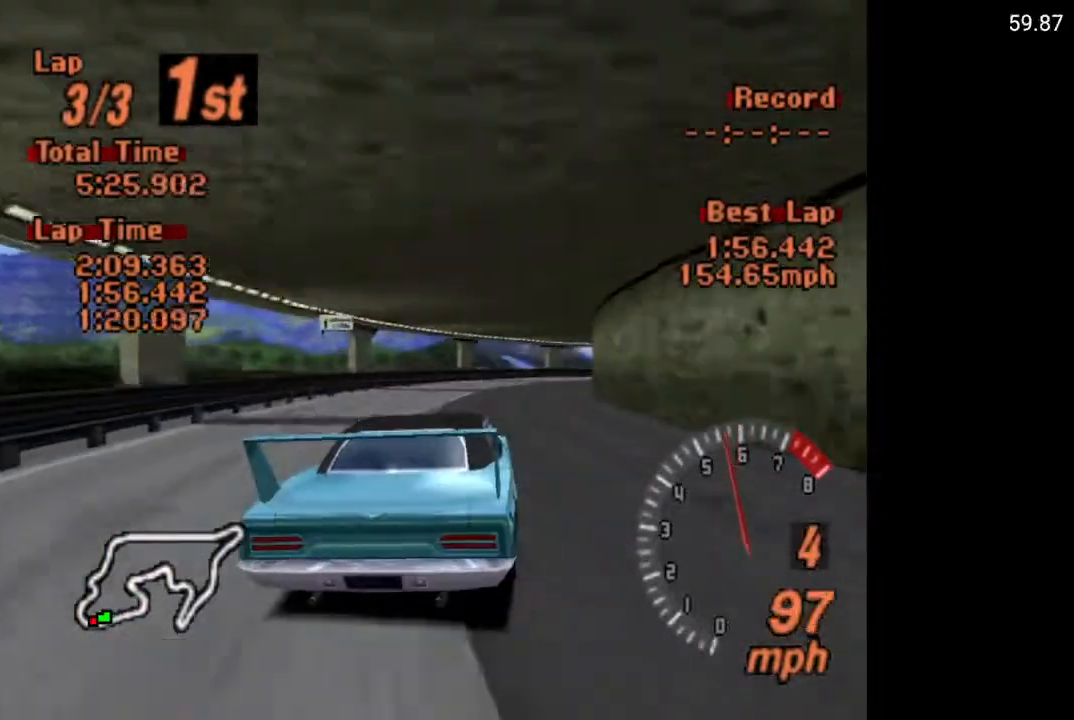
{"buttons": ["L2", "DPAD_RIGHT"], "left_stick": "center", "right_stick": "center", "events": [[433, "L2", "down"]]}
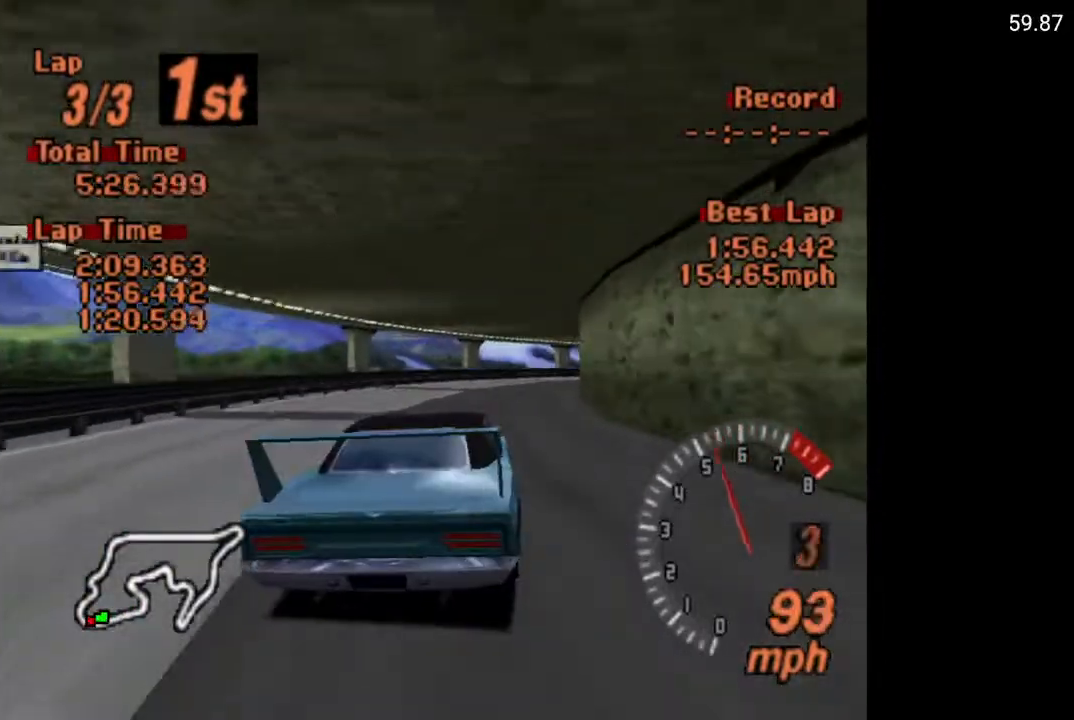
{"buttons": ["DPAD_RIGHT"], "left_stick": "center", "right_stick": "center", "events": [[17, "L2", "up"], [350, "A", "down"], [467, "A", "up"]]}
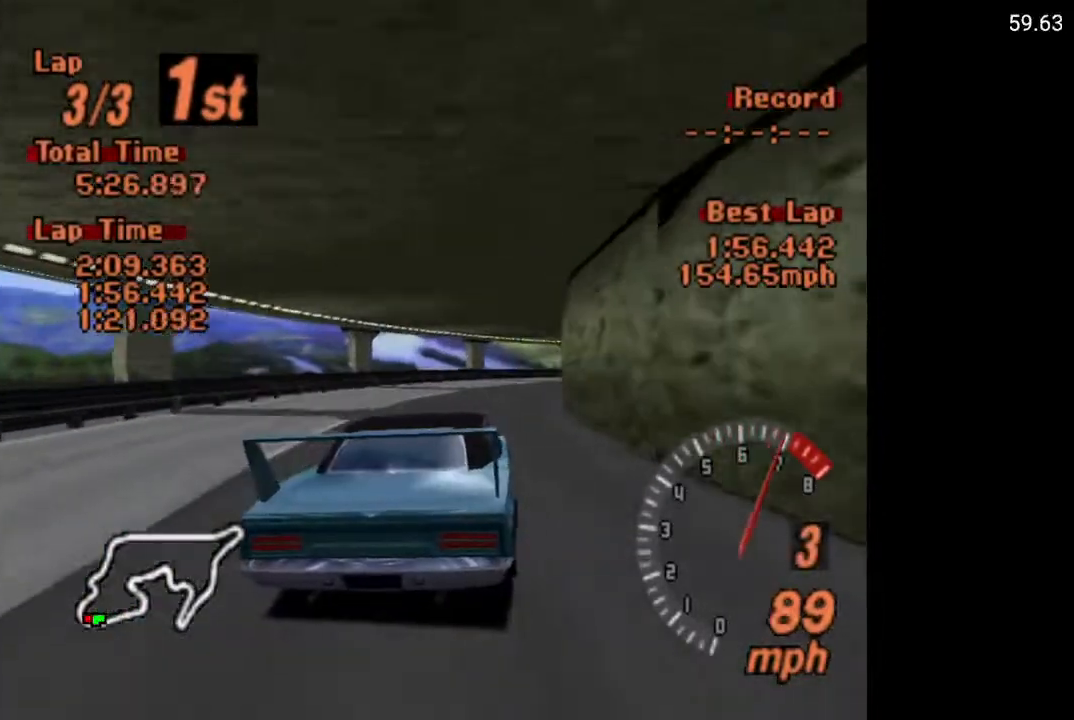
{"buttons": ["A"], "left_stick": "center", "right_stick": "center", "events": [[17, "A", "down"], [100, "A", "up"], [217, "A", "down"], [283, "A", "up"], [283, "DPAD_RIGHT", "up"], [350, "A", "down"]]}
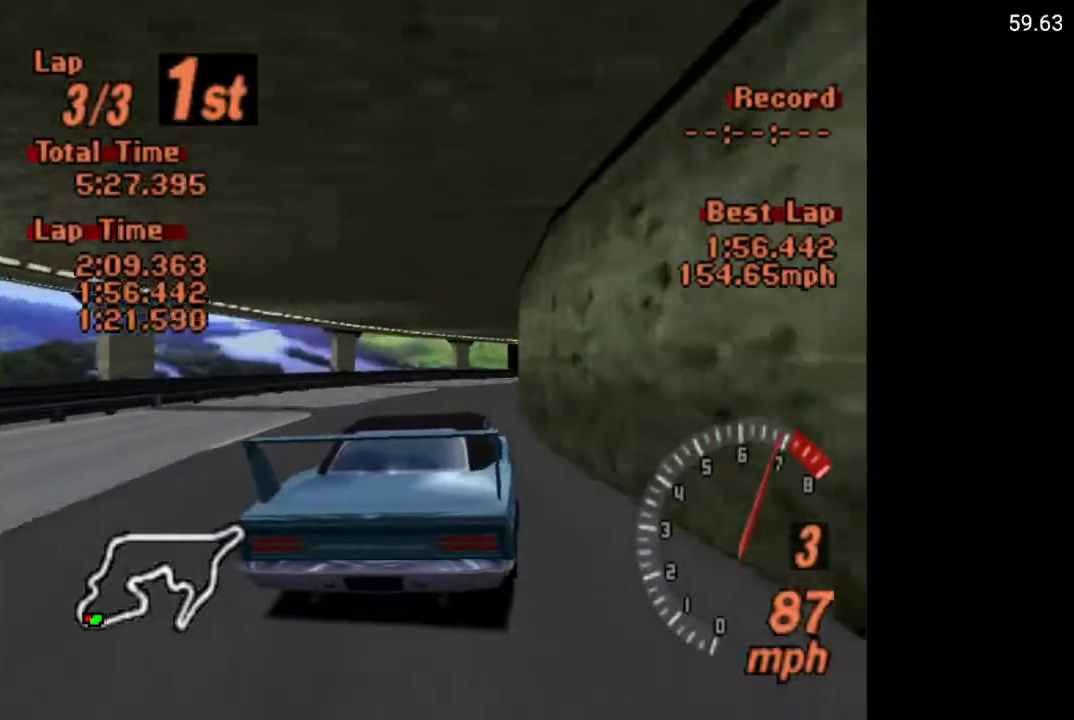
{"buttons": ["A"], "left_stick": "center", "right_stick": "center", "events": [[283, "DPAD_RIGHT", "down"], [350, "R2", "down"], [483, "R2", "up"], [500, "DPAD_RIGHT", "up"]]}
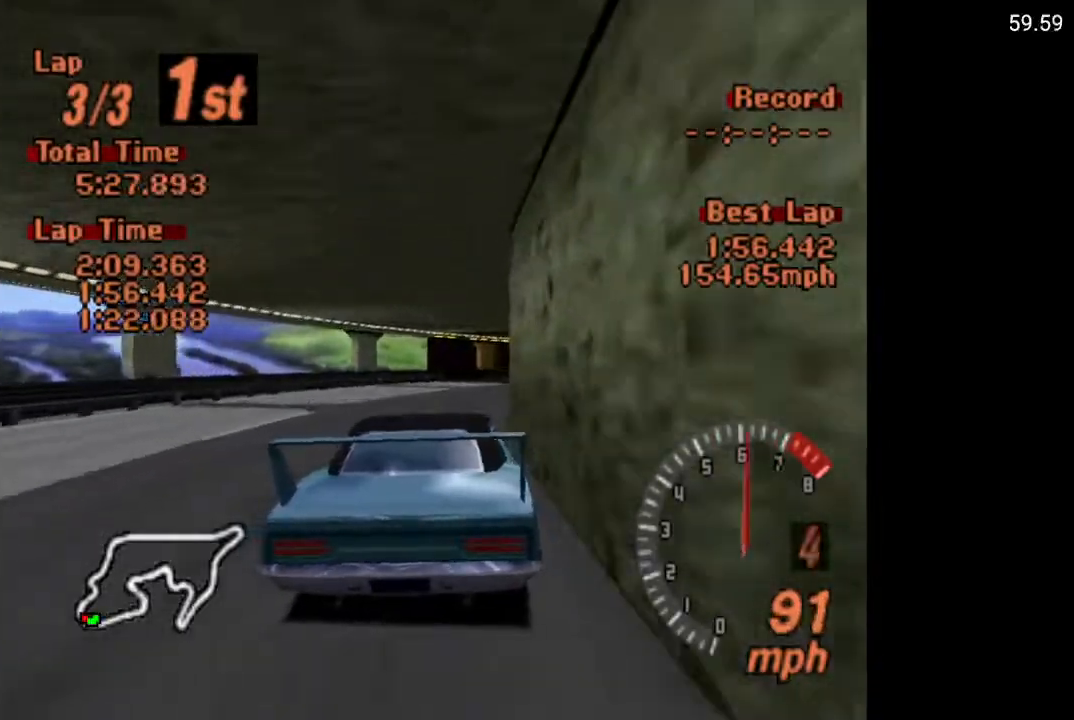
{"buttons": ["A", "DPAD_RIGHT"], "left_stick": "center", "right_stick": "center", "events": [[117, "DPAD_RIGHT", "down"]]}
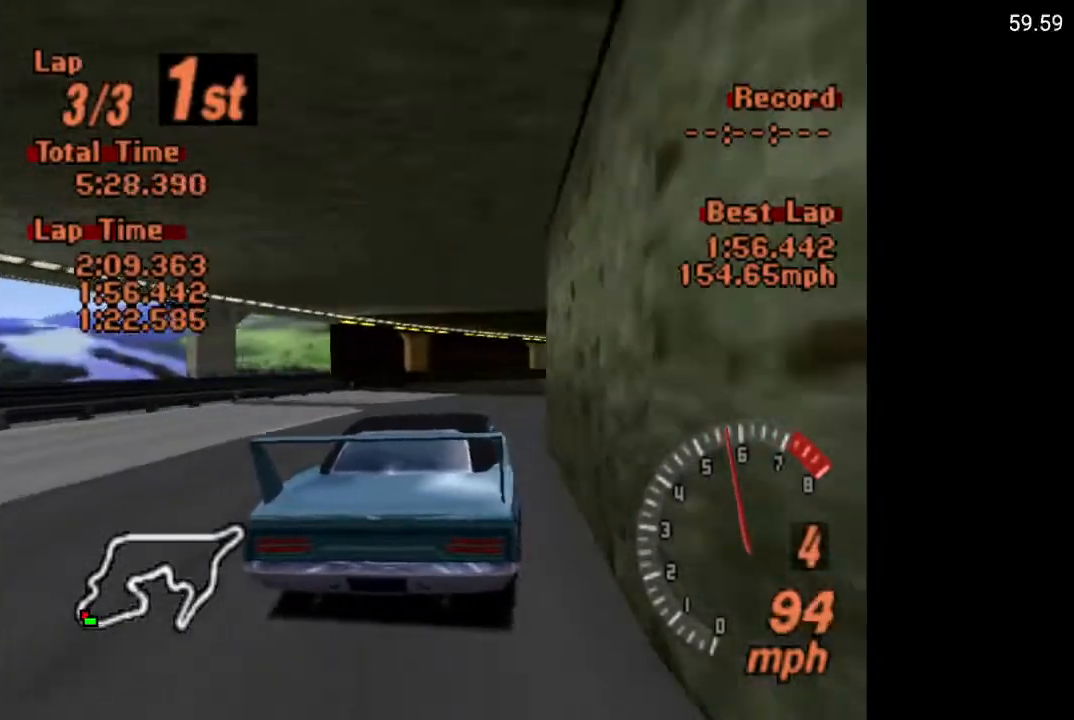
{"buttons": ["DPAD_RIGHT"], "left_stick": "center", "right_stick": "center", "events": [[483, "A", "up"]]}
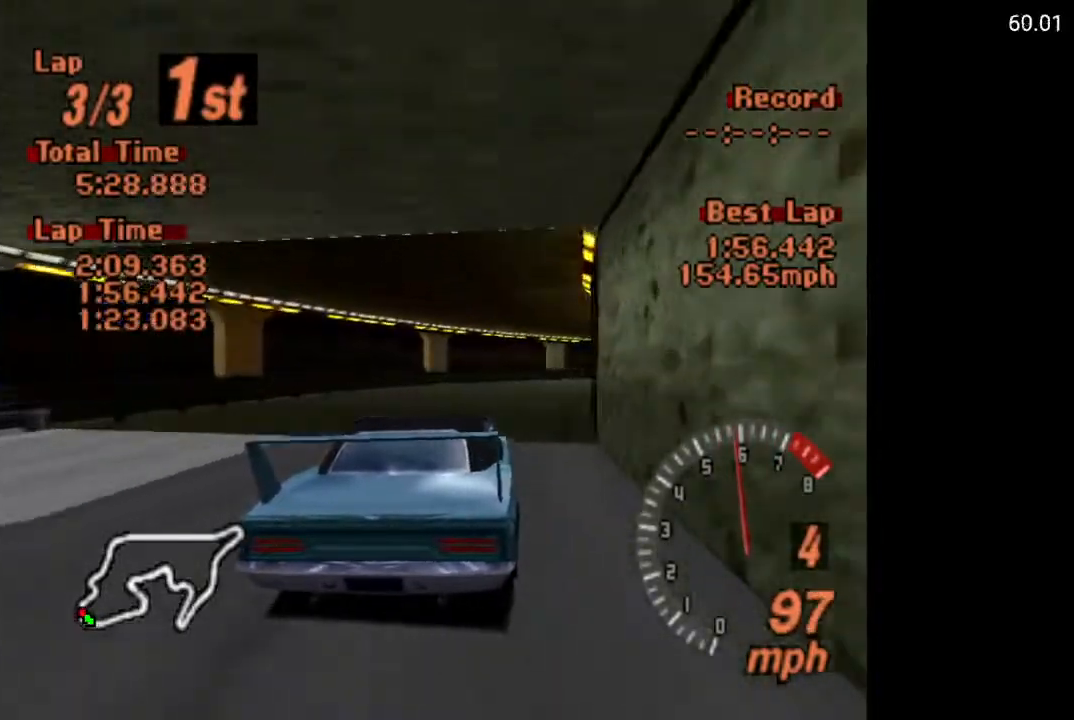
{"buttons": ["DPAD_RIGHT"], "left_stick": "center", "right_stick": "center", "events": []}
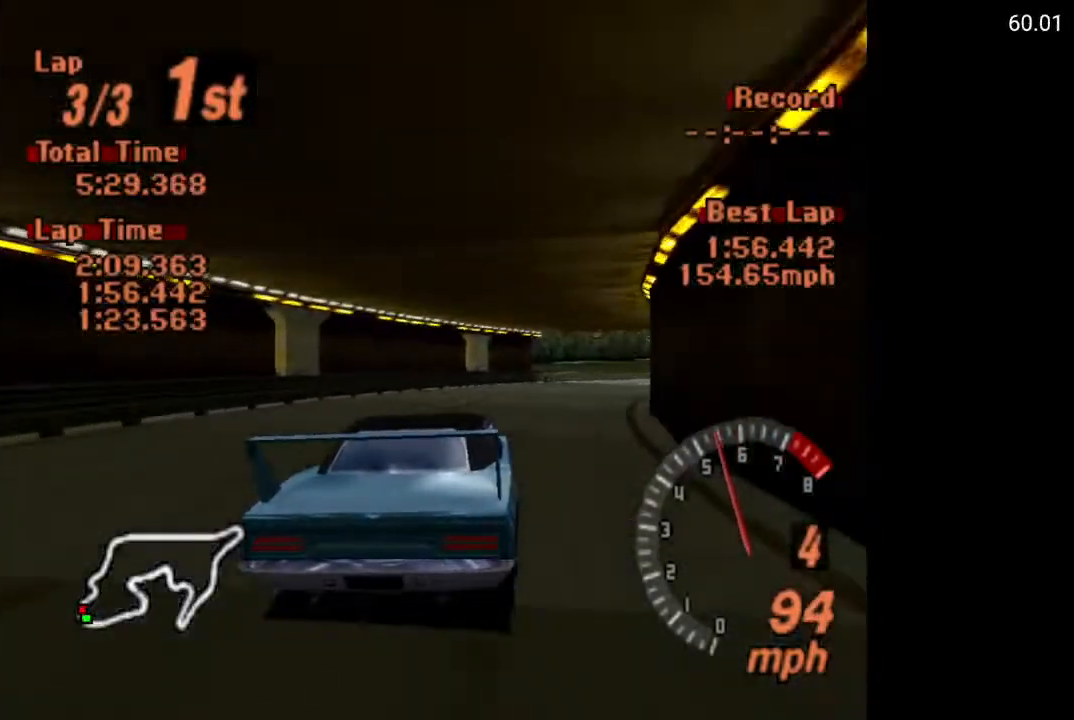
{"buttons": ["DPAD_RIGHT"], "left_stick": "center", "right_stick": "center", "events": []}
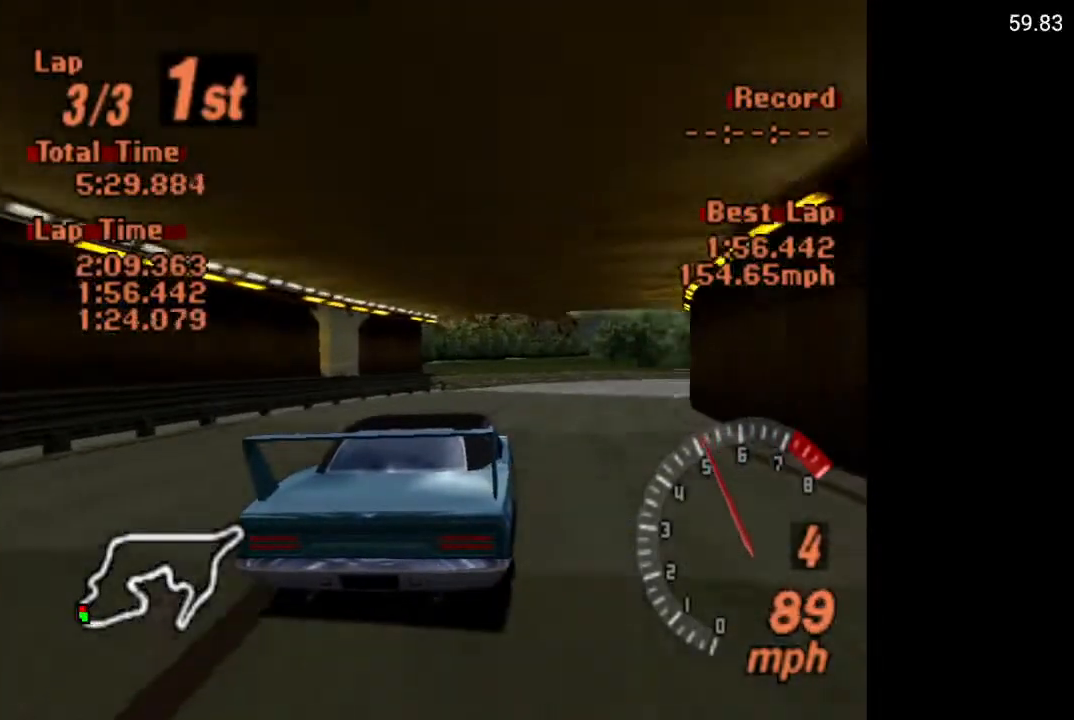
{"buttons": ["DPAD_RIGHT"], "left_stick": "center", "right_stick": "center", "events": []}
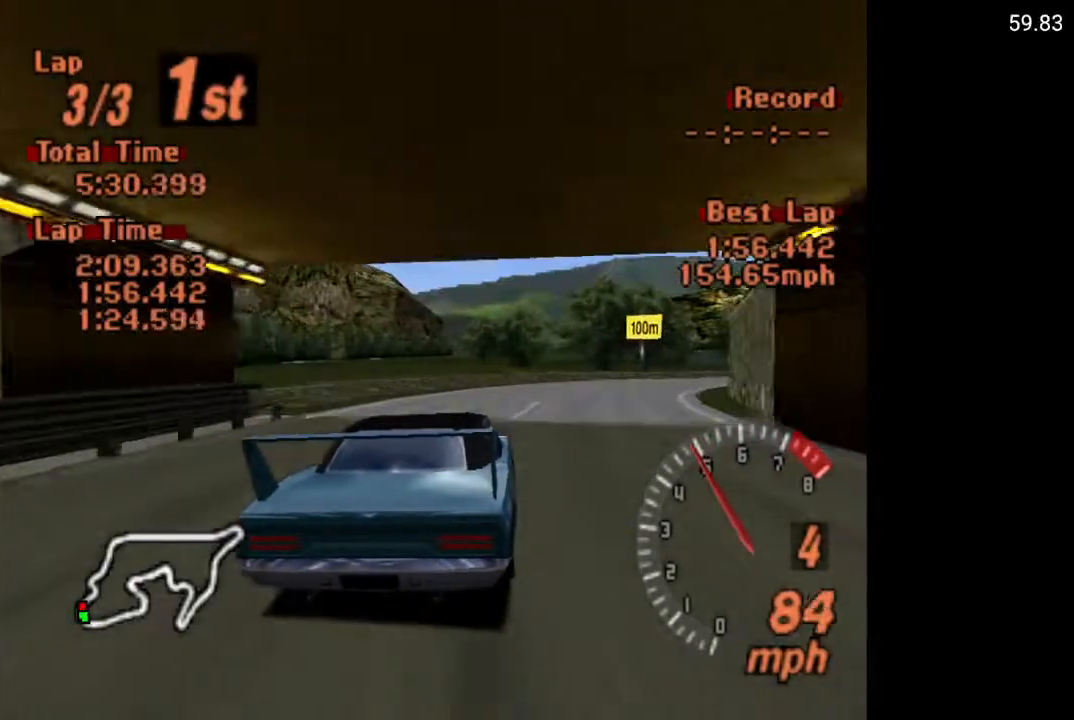
{"buttons": ["A", "DPAD_RIGHT"], "left_stick": "center", "right_stick": "center", "events": [[167, "A", "down"]]}
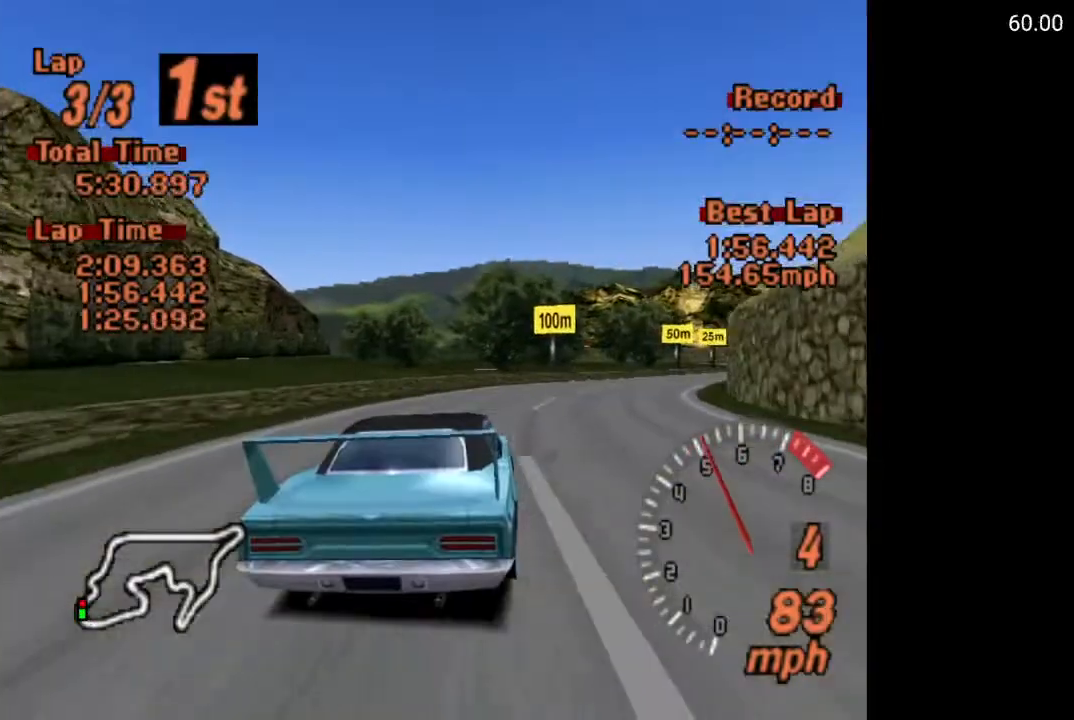
{"buttons": ["A", "DPAD_RIGHT"], "left_stick": "center", "right_stick": "center", "events": []}
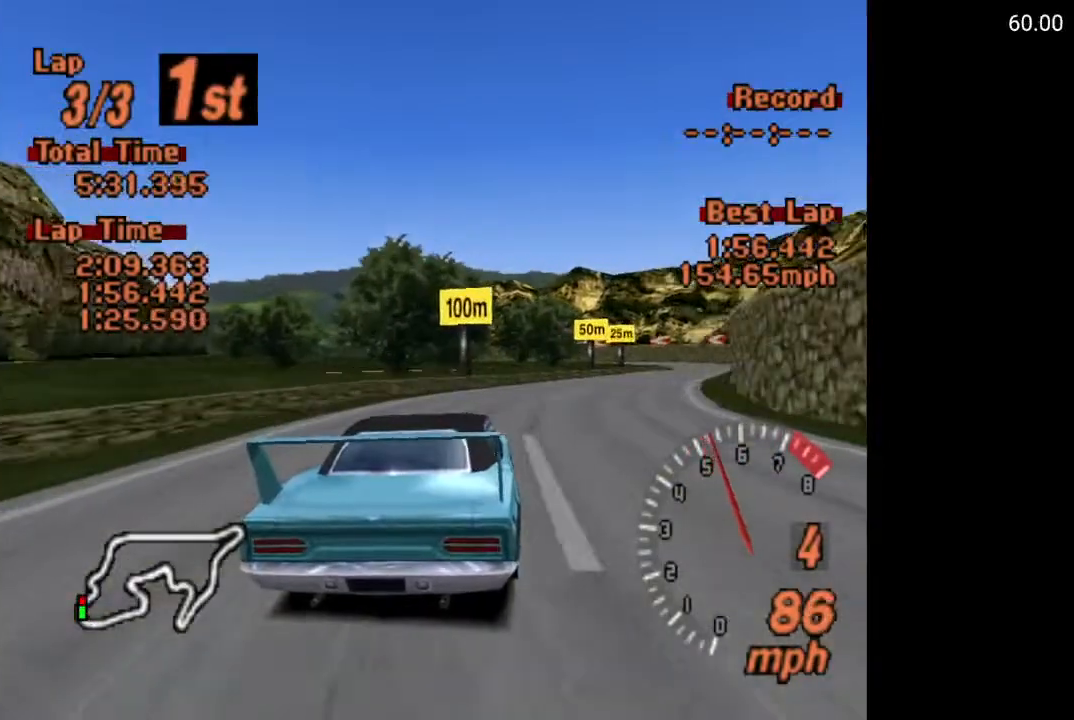
{"buttons": ["A", "DPAD_RIGHT"], "left_stick": "center", "right_stick": "center", "events": []}
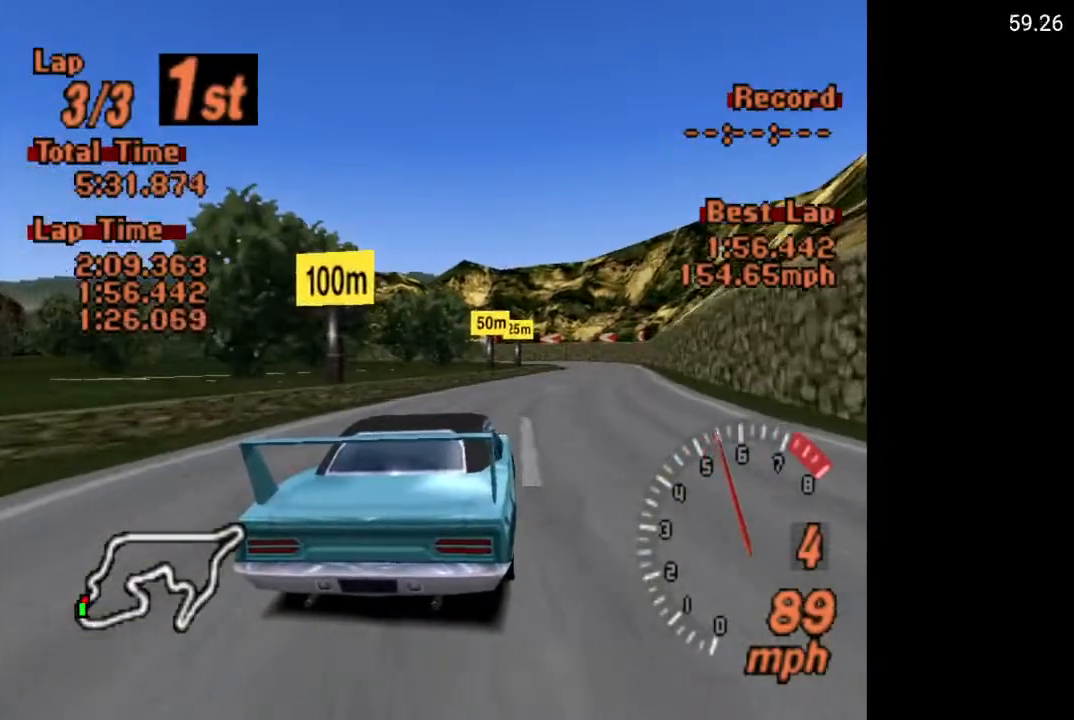
{"buttons": ["A"], "left_stick": "center", "right_stick": "center", "events": [[400, "DPAD_RIGHT", "up"]]}
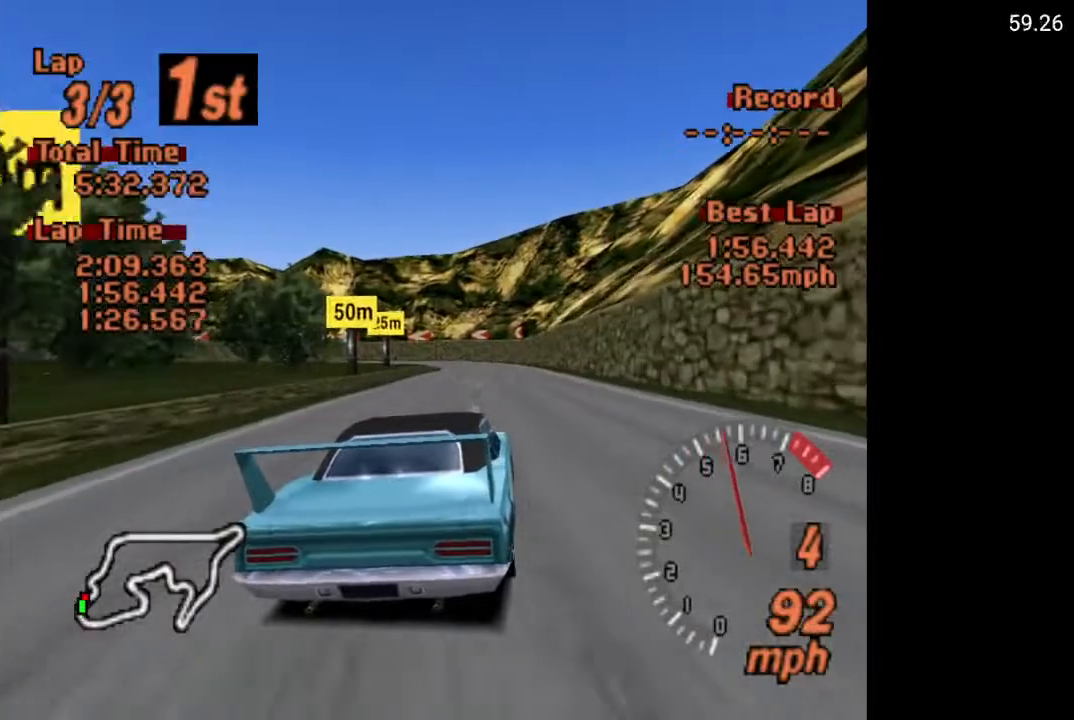
{"buttons": ["A"], "left_stick": "center", "right_stick": "center", "events": [[400, "DPAD_LEFT", "down"], [500, "DPAD_LEFT", "up"]]}
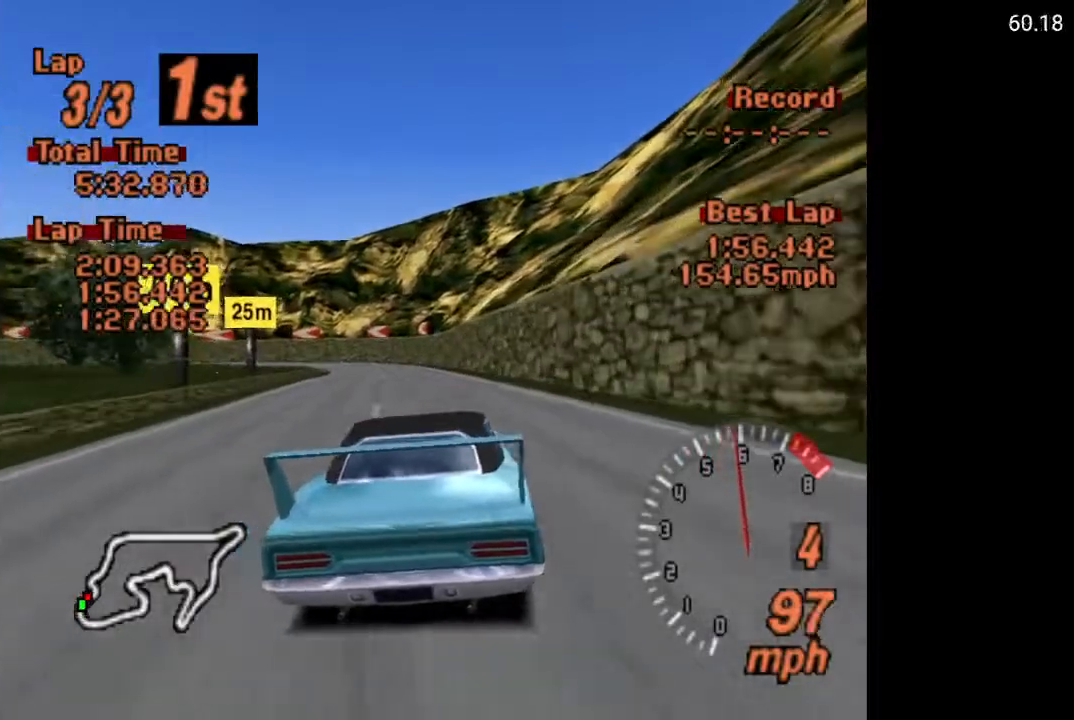
{"buttons": [], "left_stick": "center", "right_stick": "center", "events": [[500, "A", "up"]]}
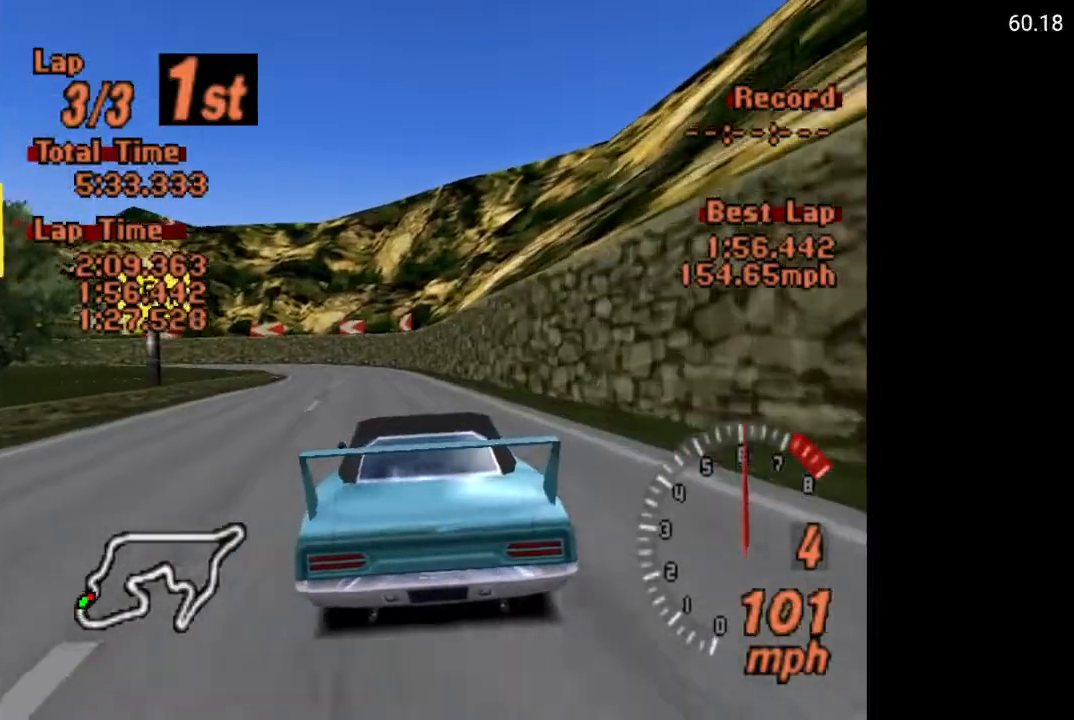
{"buttons": ["X", "DPAD_LEFT"], "left_stick": "center", "right_stick": "center", "events": [[67, "DPAD_LEFT", "down"], [200, "DPAD_LEFT", "up"], [200, "X", "down"], [333, "L2", "down"], [483, "DPAD_LEFT", "down"], [483, "L2", "up"]]}
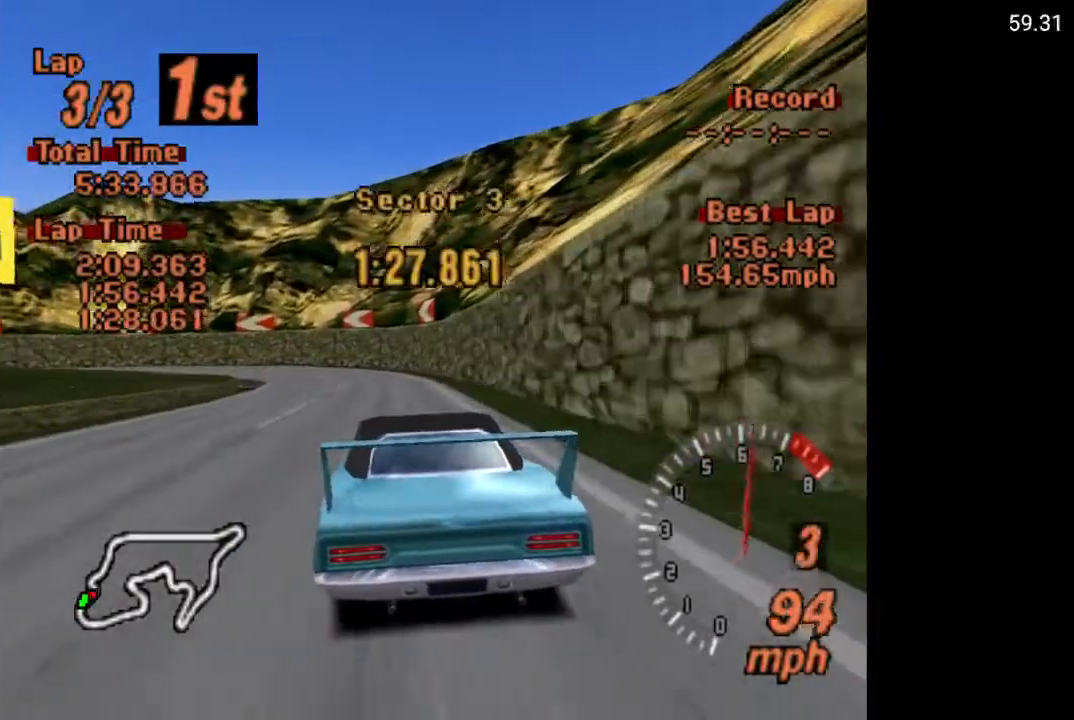
{"buttons": ["X"], "left_stick": "center", "right_stick": "center", "events": [[133, "DPAD_LEFT", "up"]]}
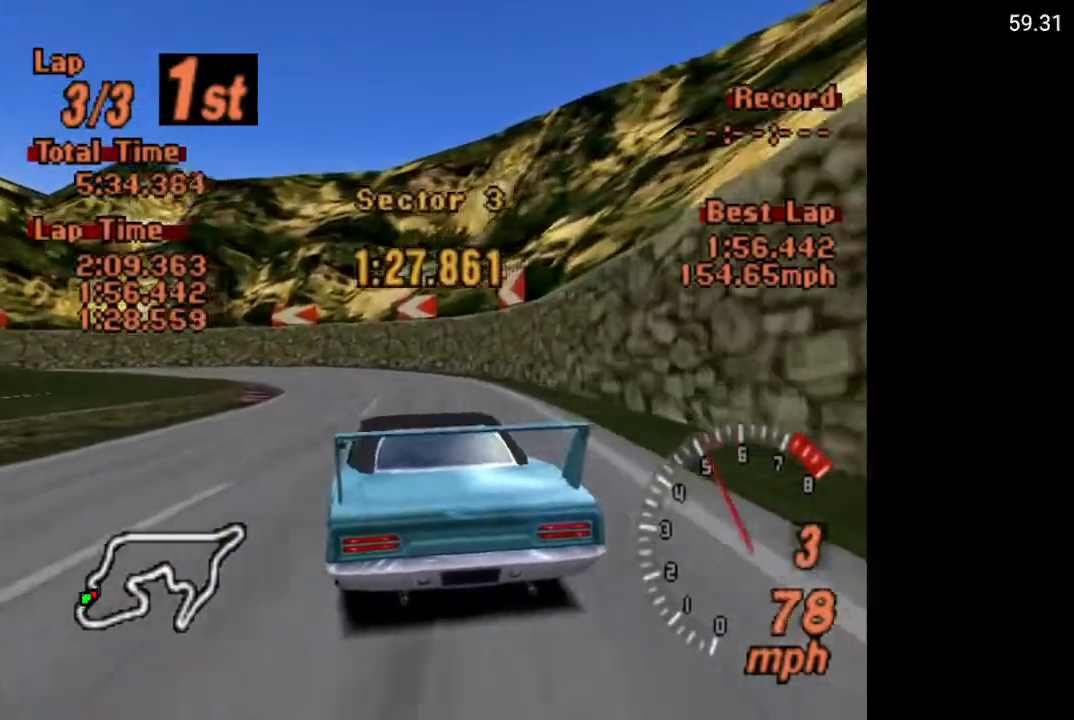
{"buttons": ["X", "L2"], "left_stick": "center", "right_stick": "center", "events": [[50, "X", "up"], [300, "DPAD_LEFT", "down"], [367, "X", "down"], [383, "DPAD_LEFT", "up"], [467, "L2", "down"]]}